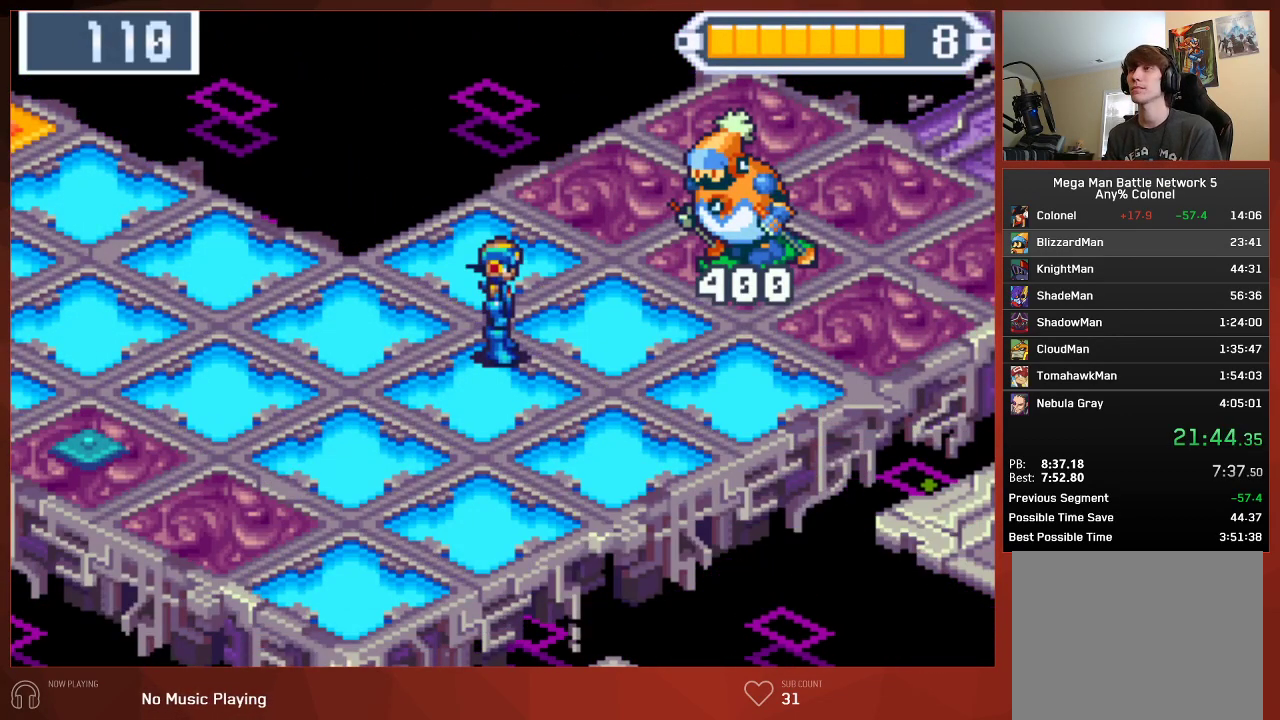
Gameplay with a controller (PlayStation layout); each line is a JSON object with the inputs held at the frame after it. "button_events" lists button changes between this image and that frame as [ms after this image, input, new state], when the widget could be followed in between (sticks are given only as held states).
{"buttons": ["CIRCLE"], "left_stick": "center", "right_stick": "center", "button_events": []}
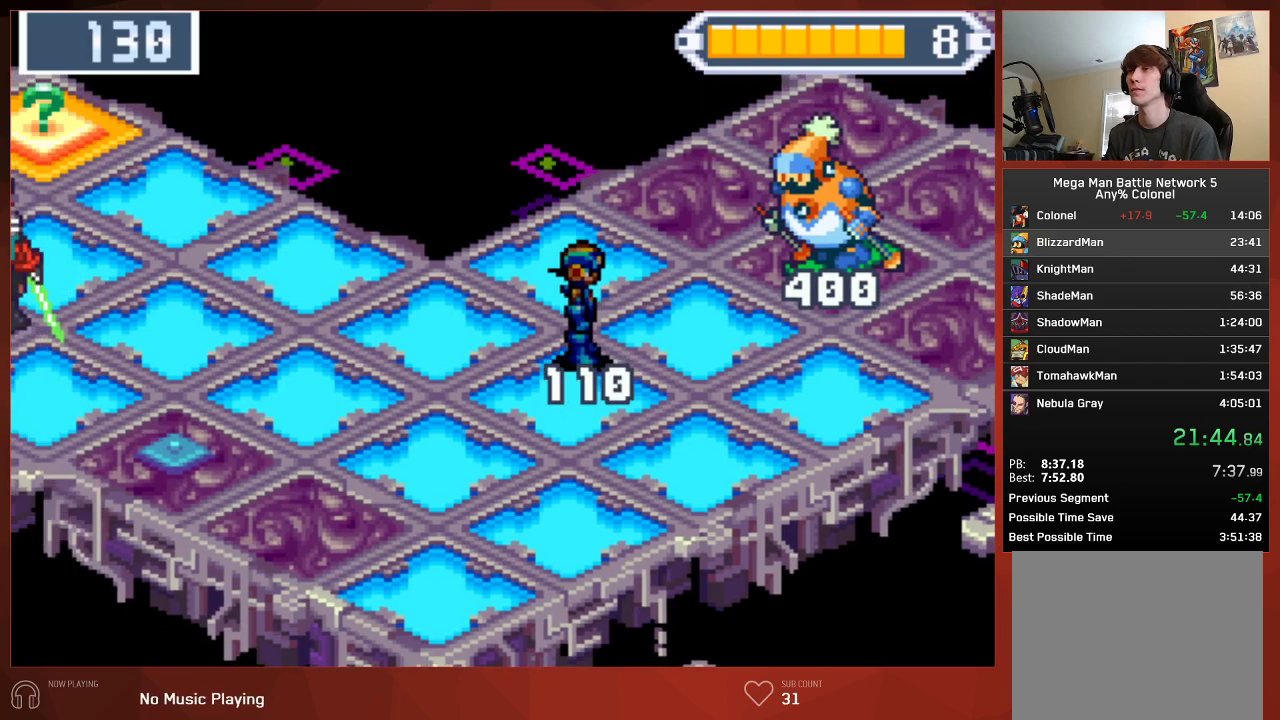
{"buttons": ["CIRCLE", "DPAD_RIGHT"], "left_stick": "center", "right_stick": "center", "button_events": [[33, "DPAD_RIGHT", "down"]]}
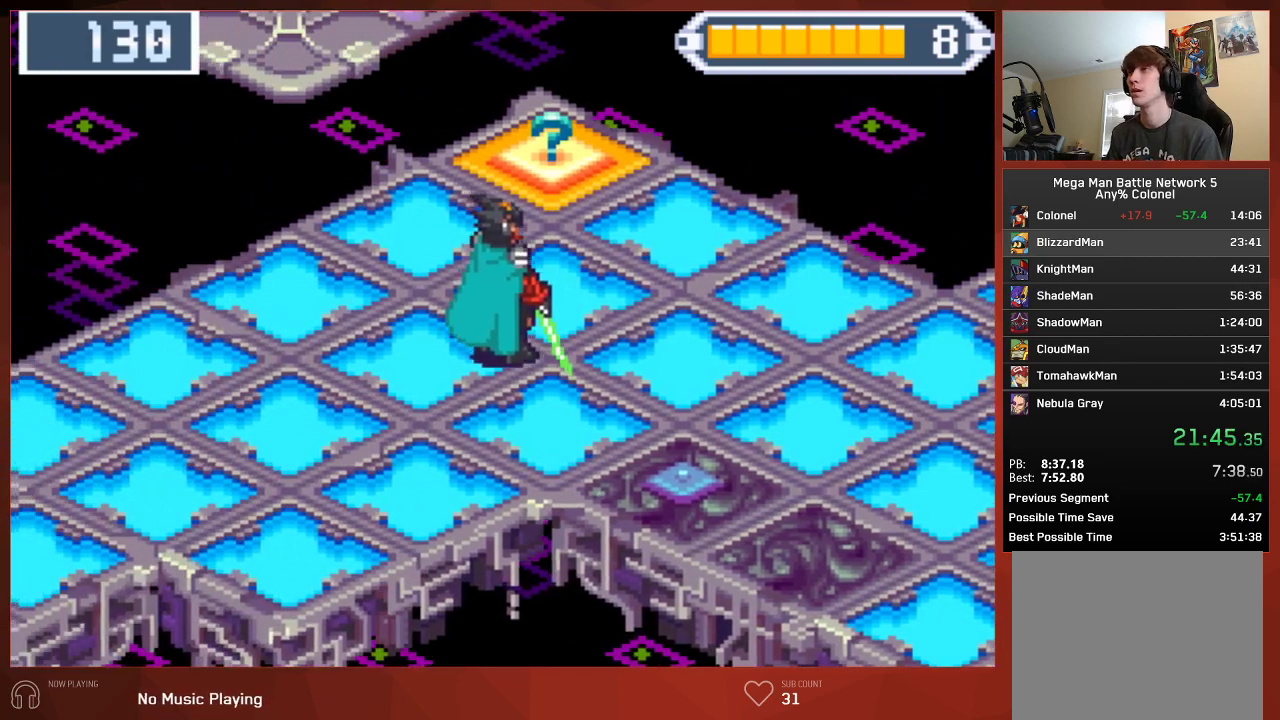
{"buttons": ["CIRCLE", "DPAD_RIGHT"], "left_stick": "center", "right_stick": "center", "button_events": []}
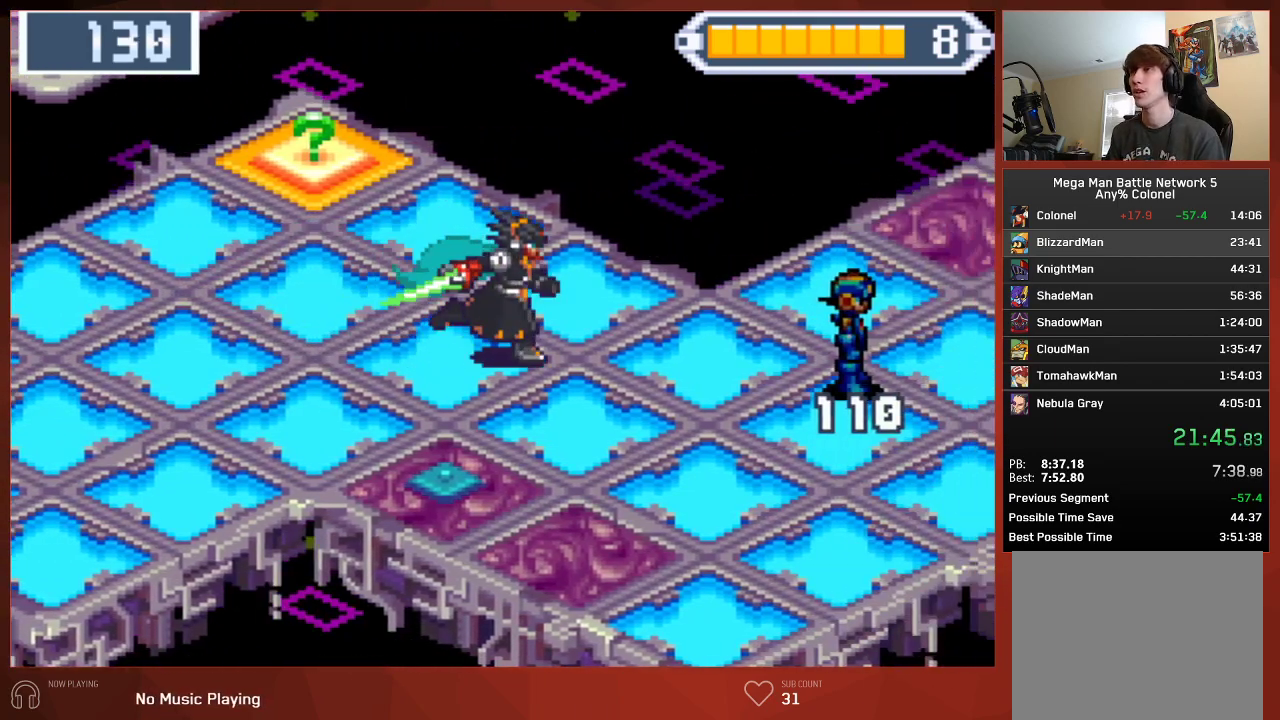
{"buttons": ["CIRCLE", "DPAD_RIGHT"], "left_stick": "center", "right_stick": "center", "button_events": []}
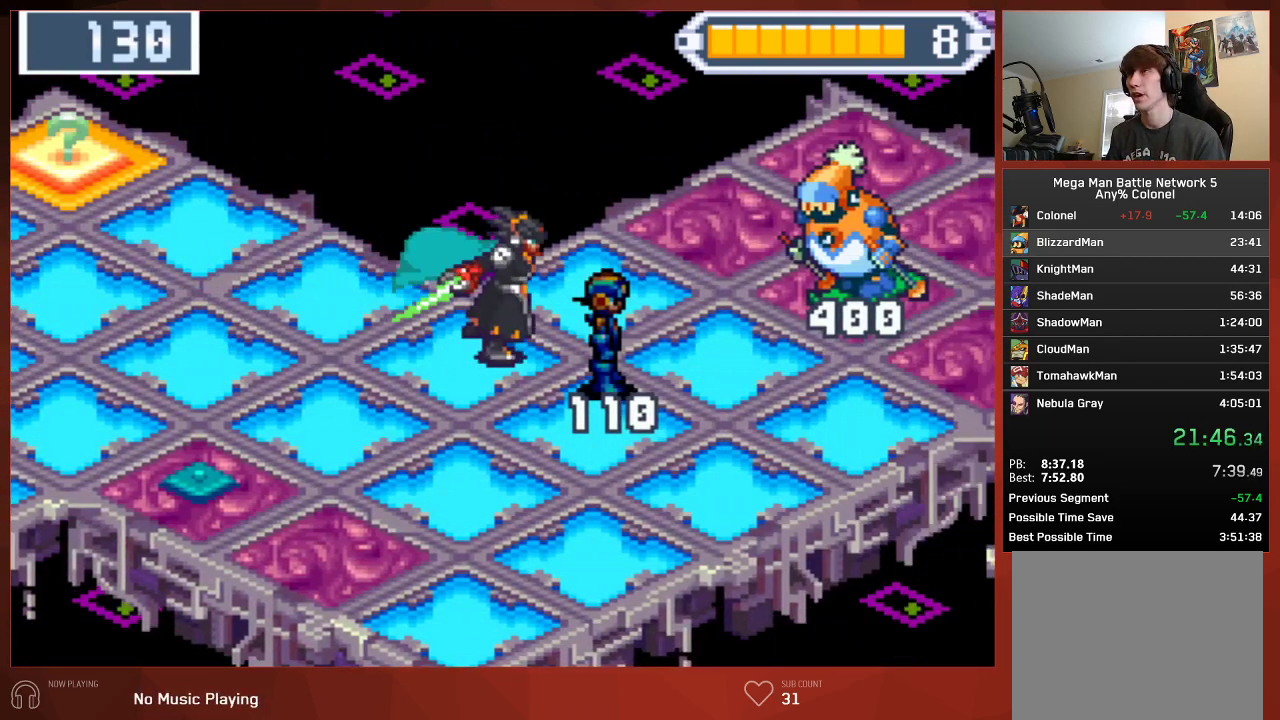
{"buttons": ["CIRCLE", "DPAD_UP", "DPAD_RIGHT"], "left_stick": "center", "right_stick": "center", "button_events": [[400, "DPAD_UP", "down"]]}
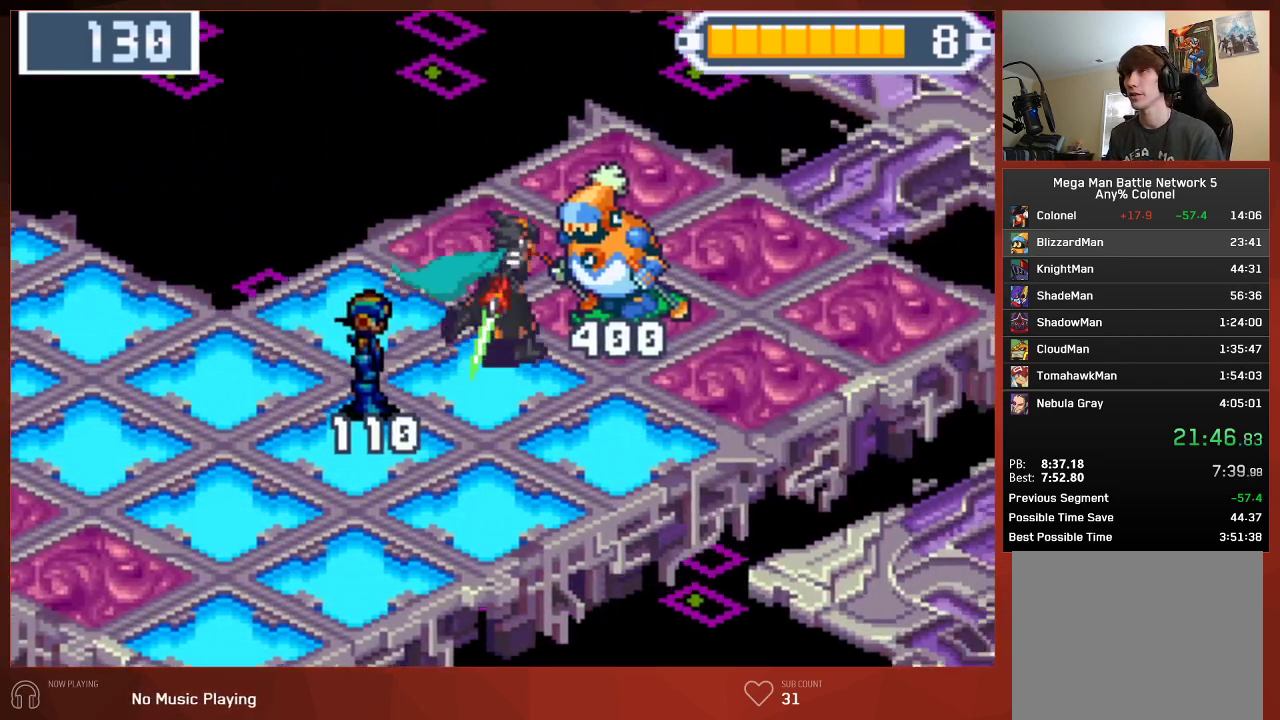
{"buttons": ["CIRCLE"], "left_stick": "center", "right_stick": "center", "button_events": [[100, "DPAD_RIGHT", "up"], [100, "DPAD_UP", "up"]]}
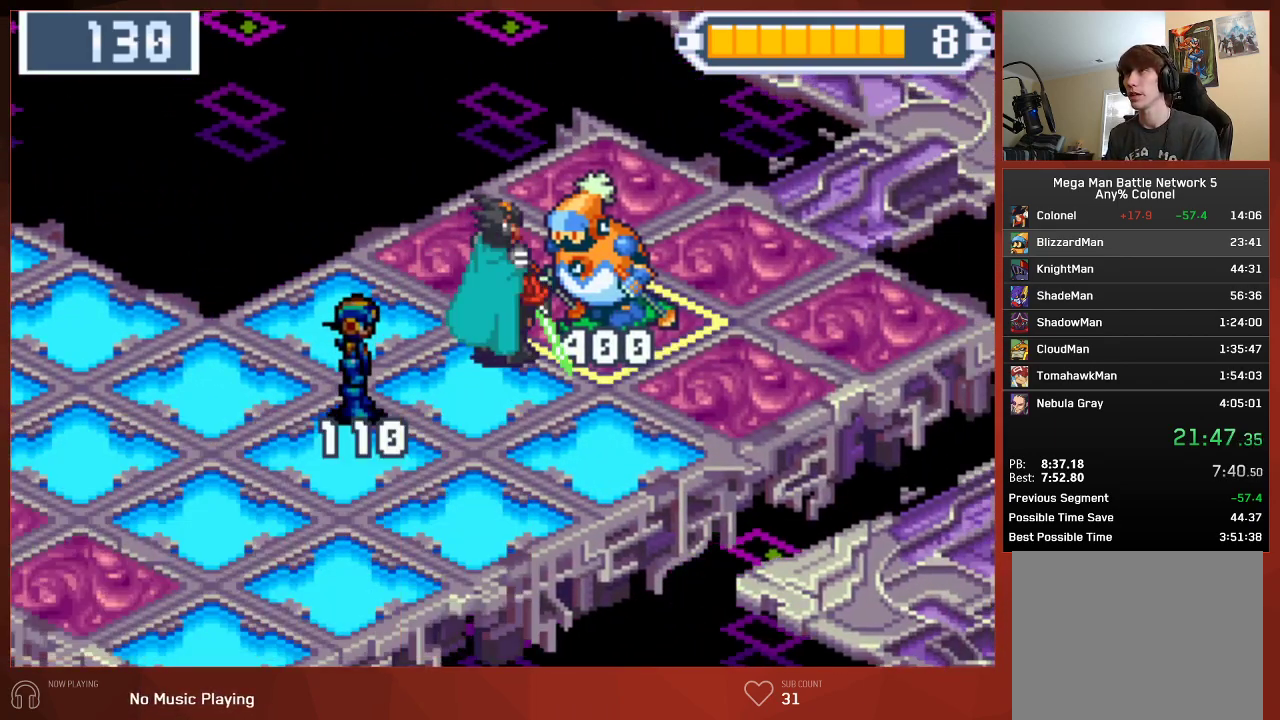
{"buttons": ["CROSS", "CIRCLE"], "left_stick": "center", "right_stick": "center"}
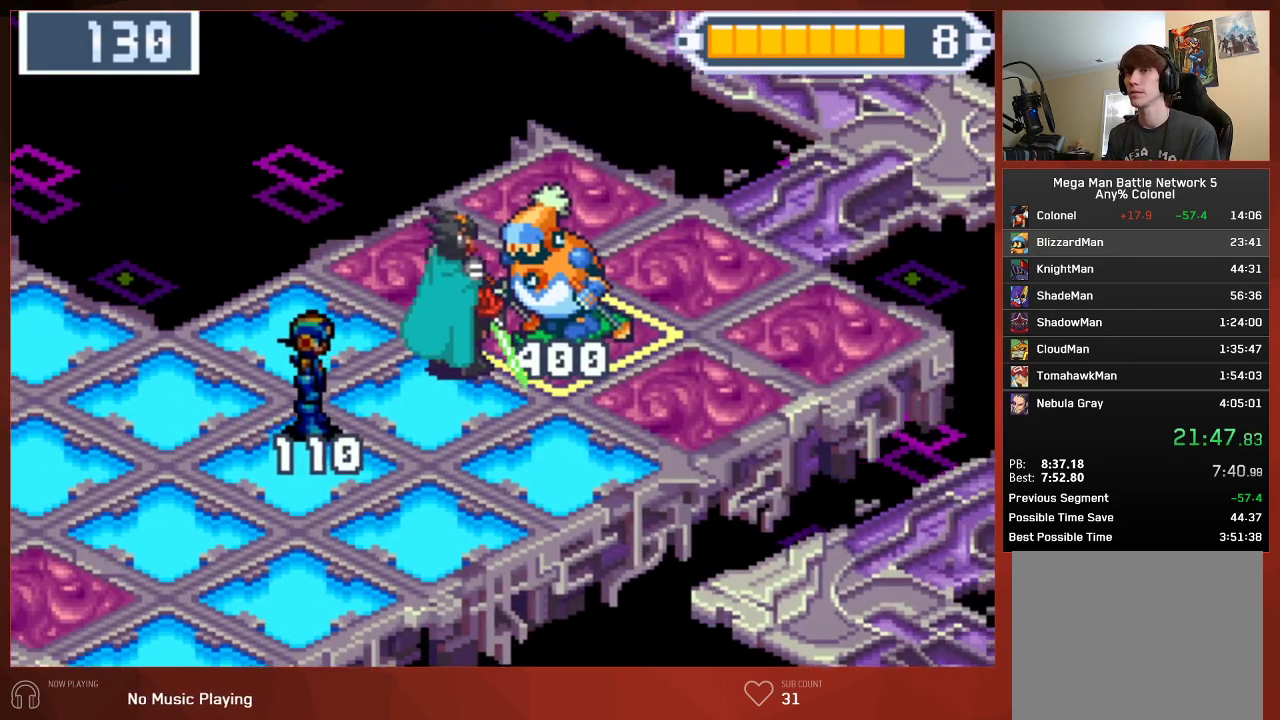
{"buttons": ["CIRCLE"], "left_stick": "center", "right_stick": "center"}
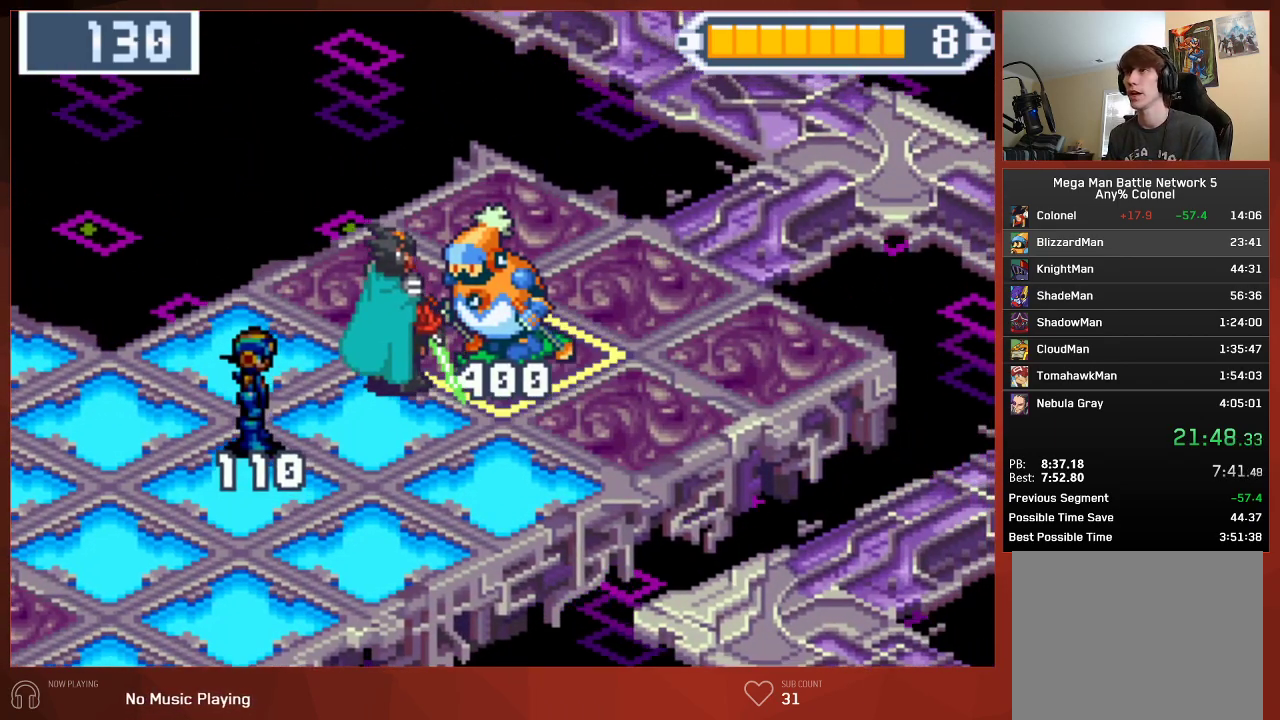
{"buttons": ["CIRCLE"], "left_stick": "center", "right_stick": "center", "button_events": []}
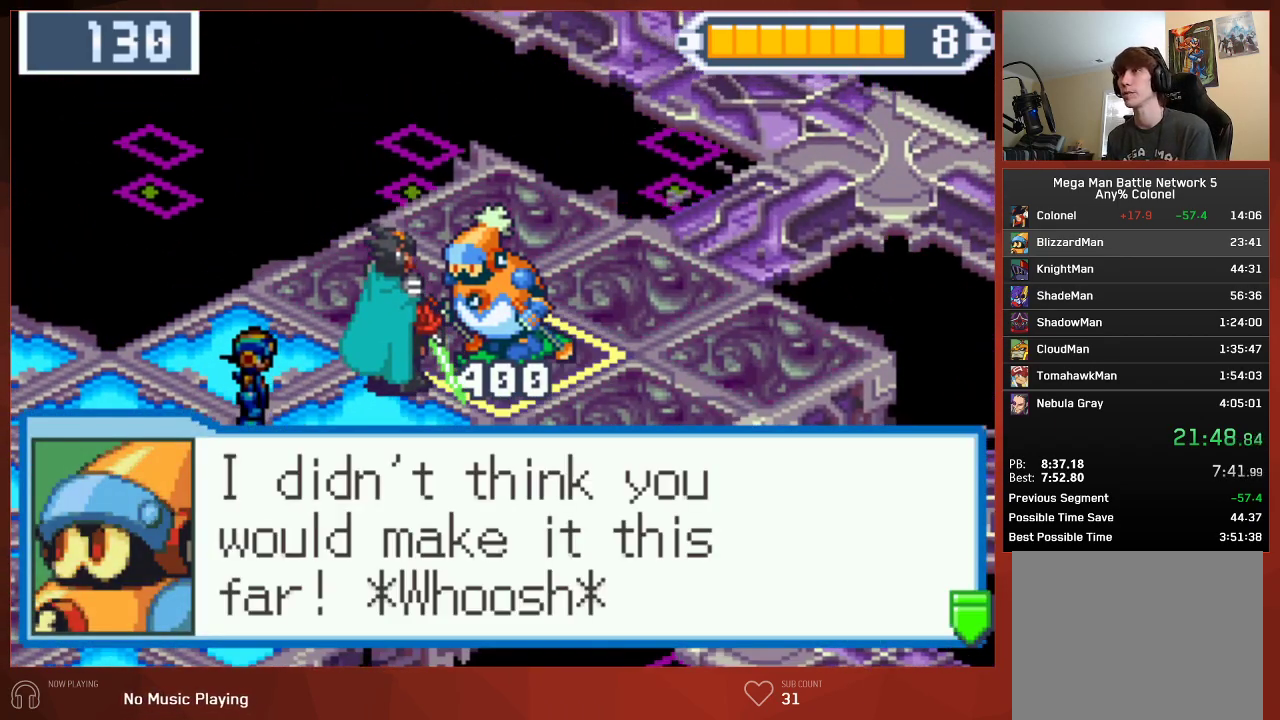
{"buttons": ["CIRCLE"], "left_stick": "center", "right_stick": "center", "button_events": []}
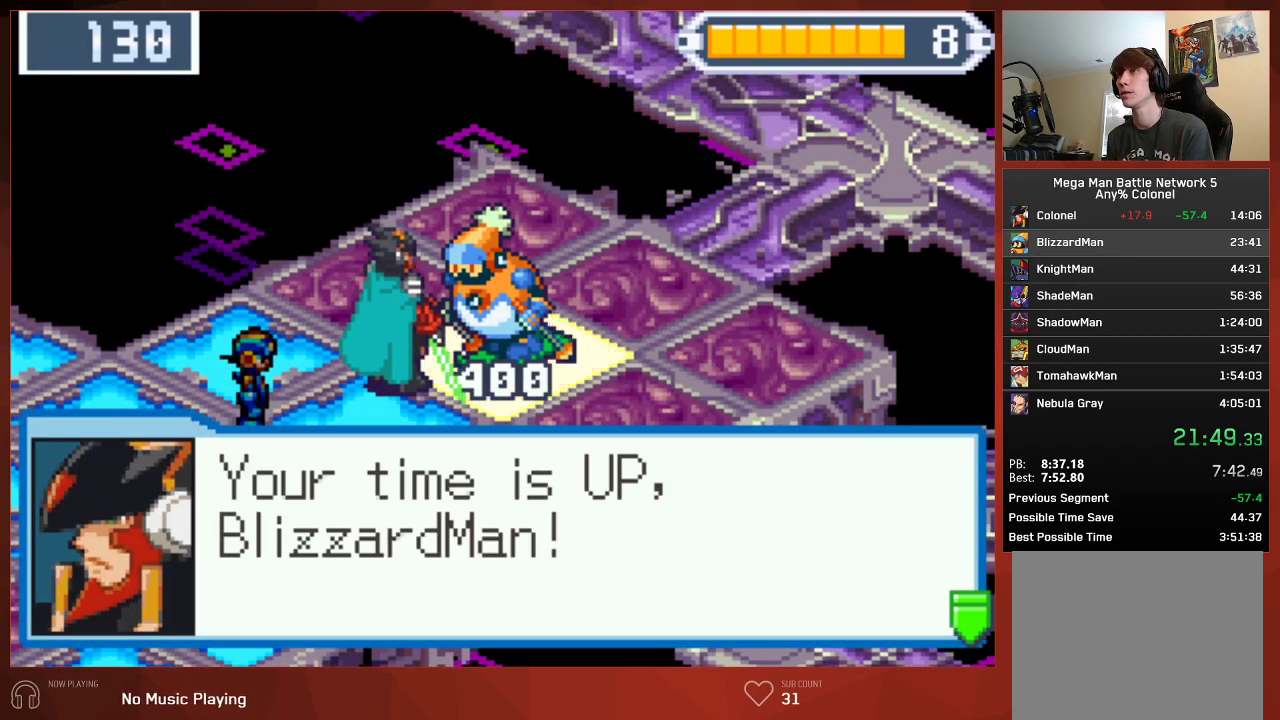
{"buttons": ["CIRCLE"], "left_stick": "center", "right_stick": "center", "button_events": []}
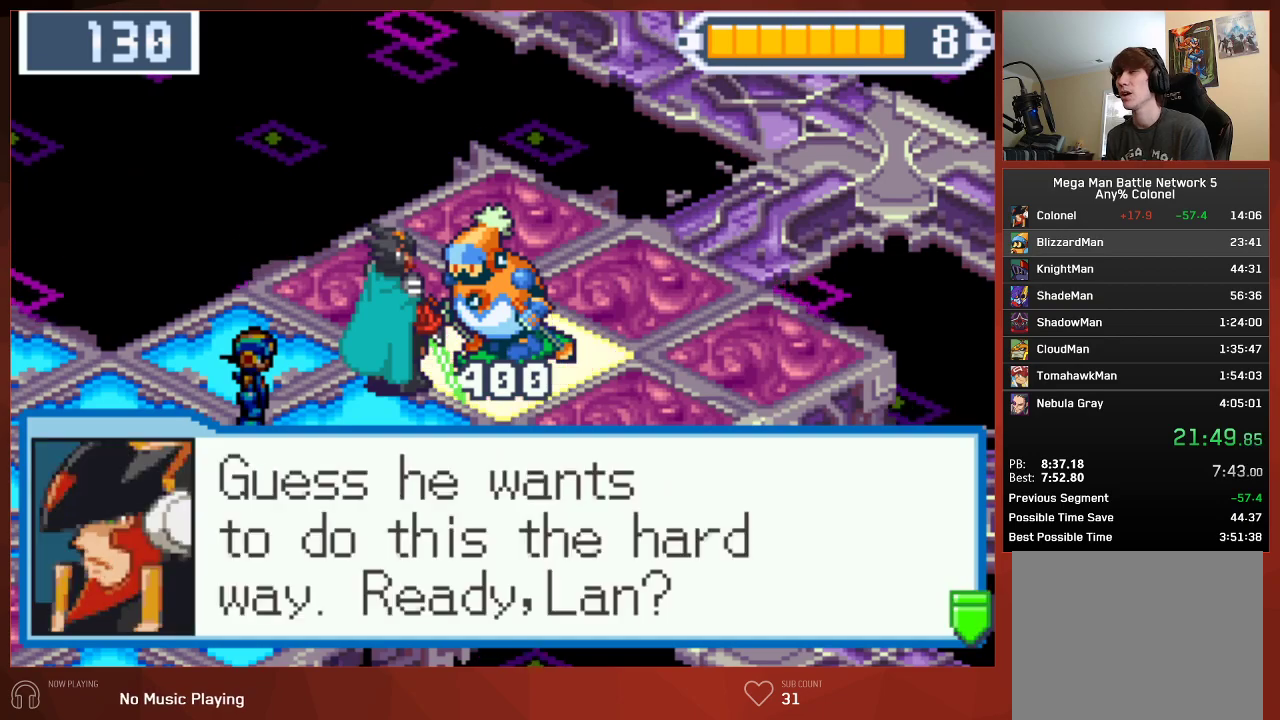
{"buttons": ["CROSS", "CIRCLE"], "left_stick": "center", "right_stick": "center"}
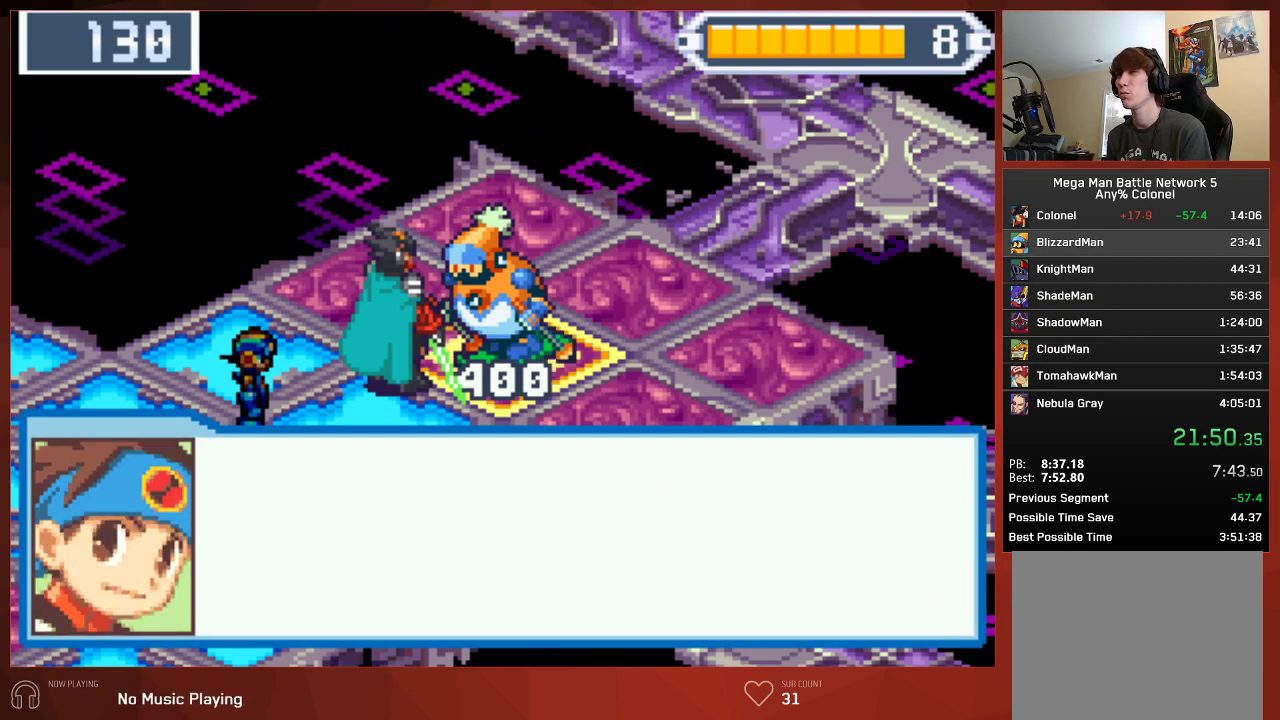
{"buttons": ["CIRCLE"], "left_stick": "center", "right_stick": "center"}
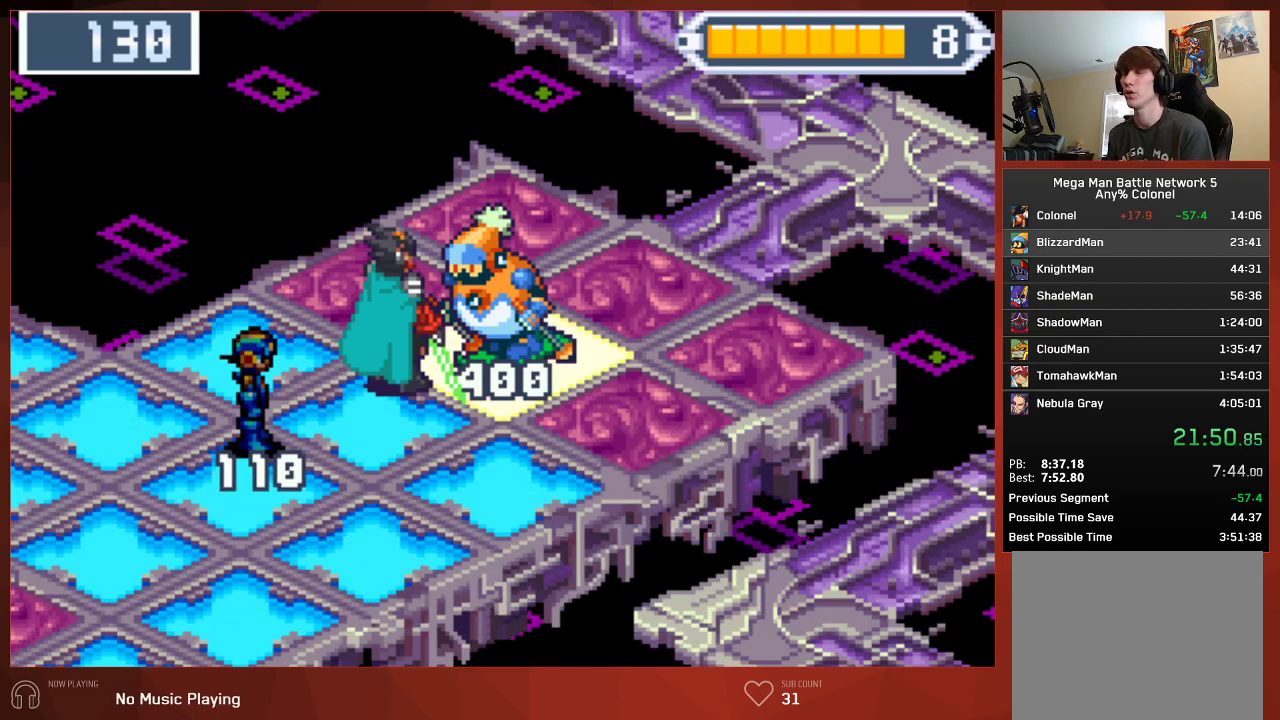
{"buttons": [], "left_stick": "center", "right_stick": "center", "button_events": [[200, "CIRCLE", "up"]]}
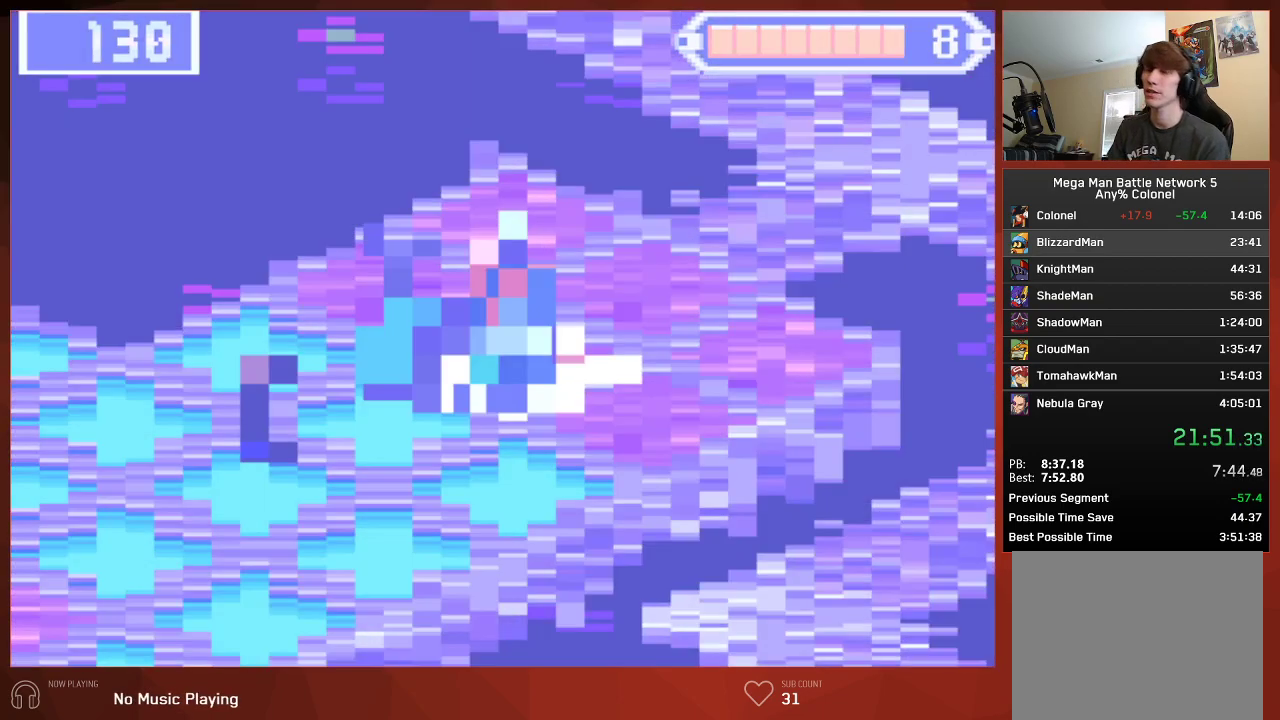
{"buttons": [], "left_stick": "center", "right_stick": "center", "button_events": []}
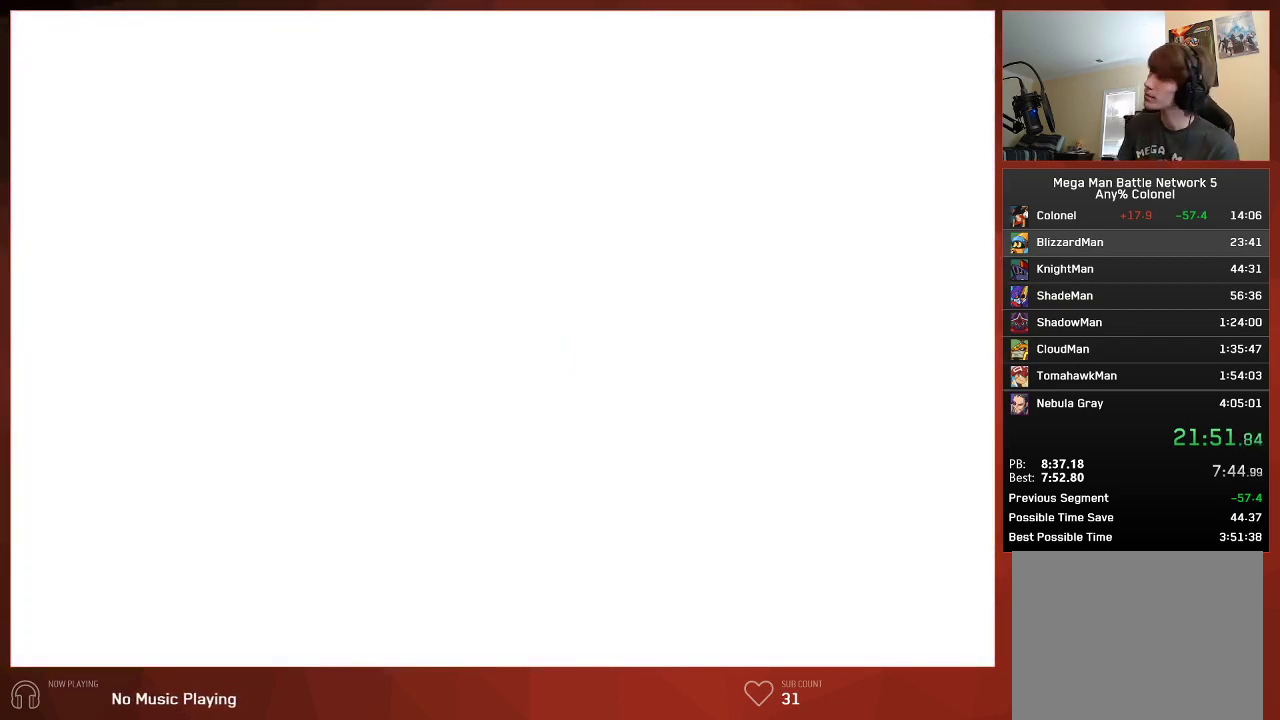
{"buttons": [], "left_stick": "center", "right_stick": "center", "button_events": []}
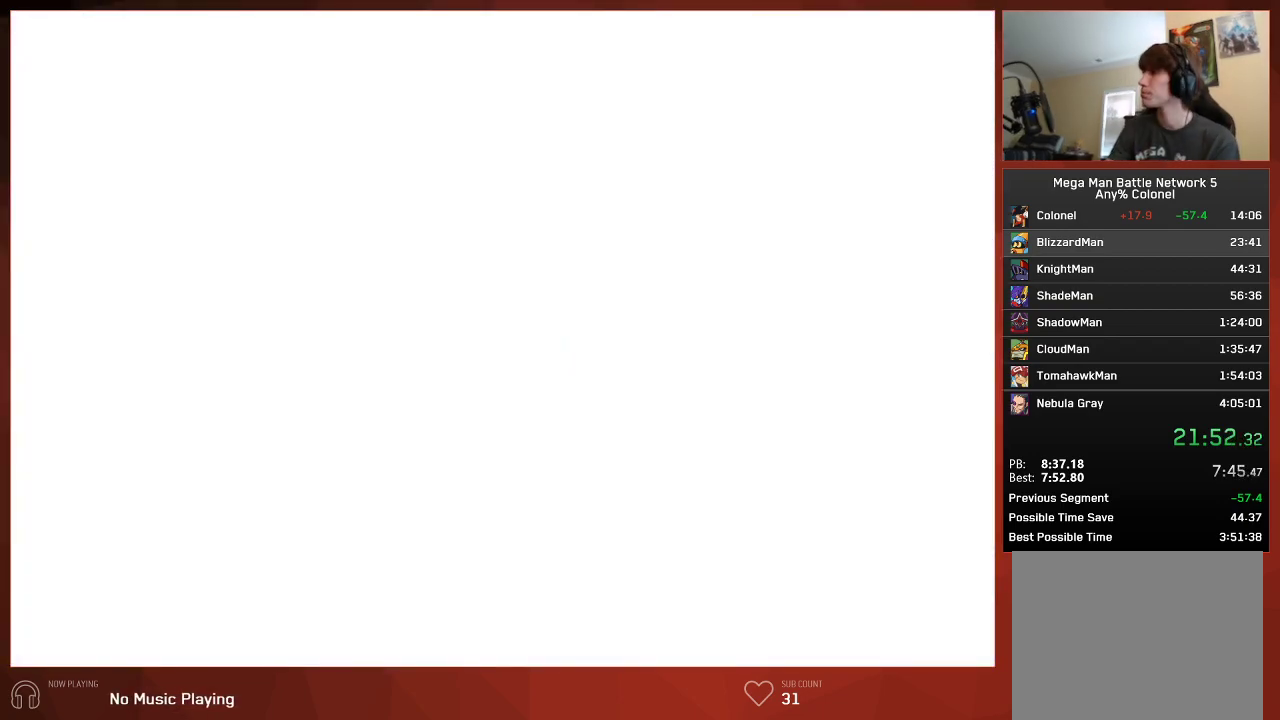
{"buttons": [], "left_stick": "center", "right_stick": "center", "button_events": []}
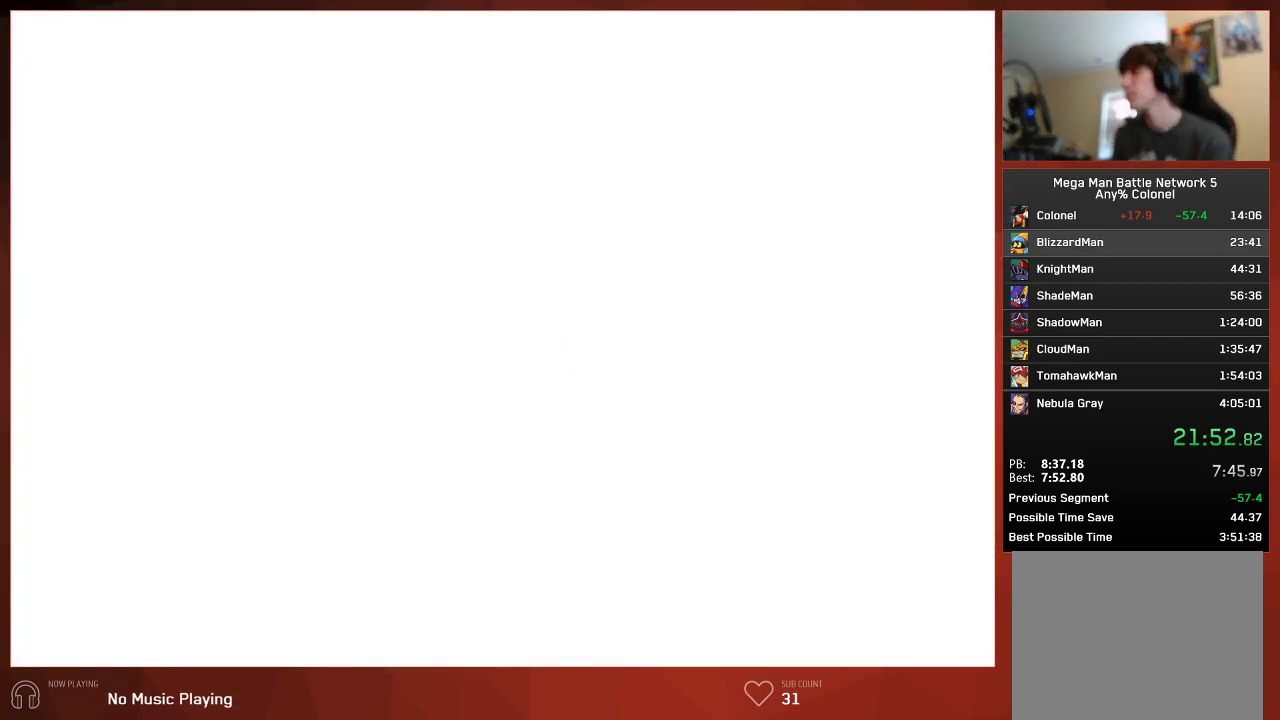
{"buttons": [], "left_stick": "center", "right_stick": "center", "button_events": []}
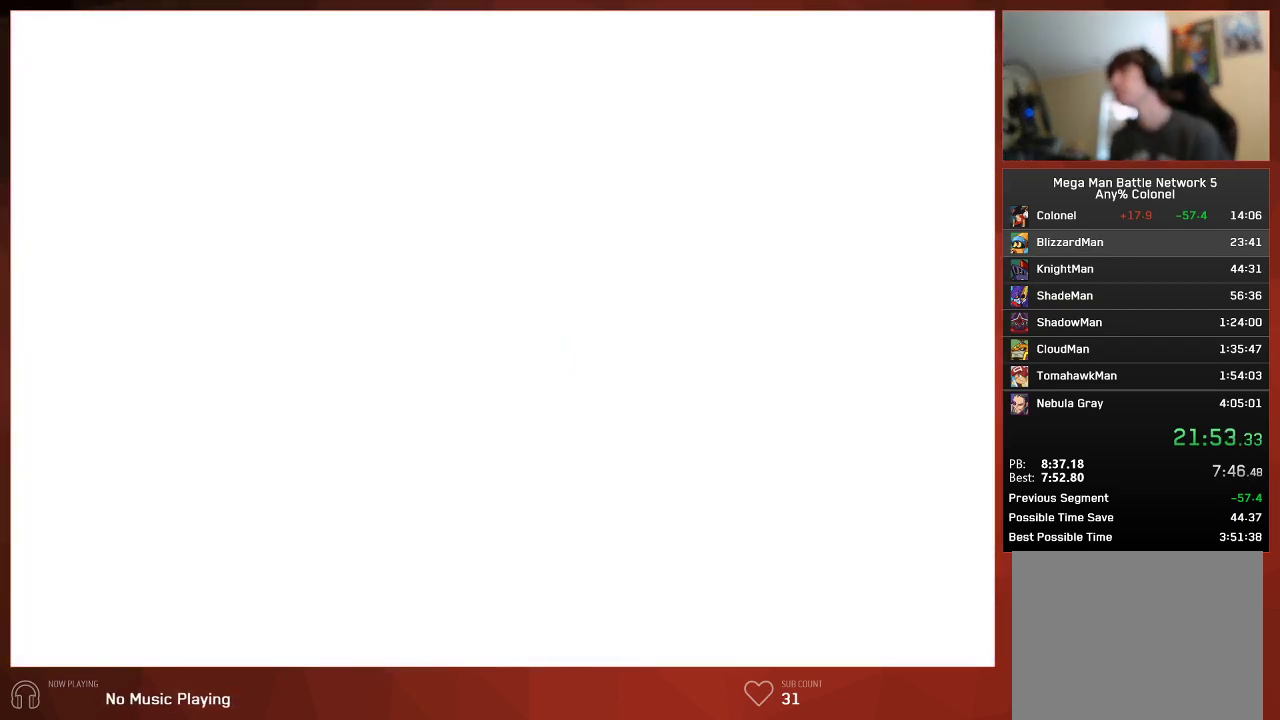
{"buttons": [], "left_stick": "center", "right_stick": "center", "button_events": []}
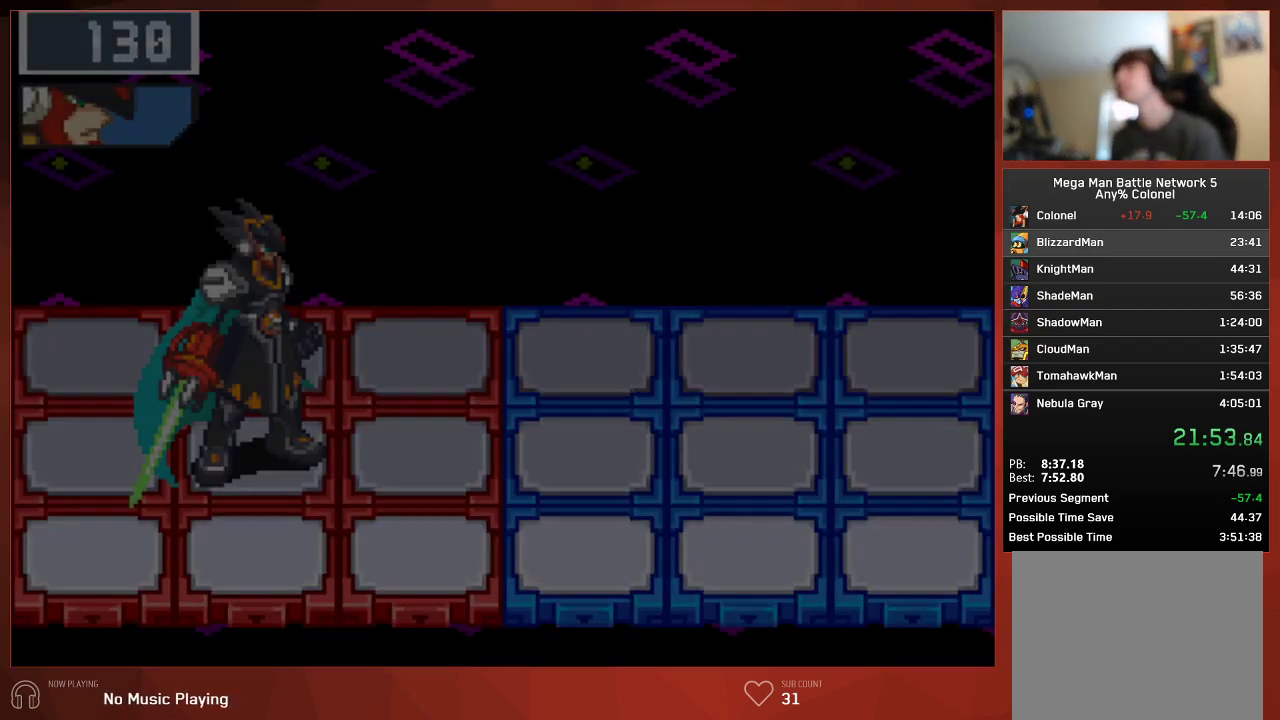
{"buttons": ["CIRCLE"], "left_stick": "center", "right_stick": "center", "button_events": [[17, "CIRCLE", "down"]]}
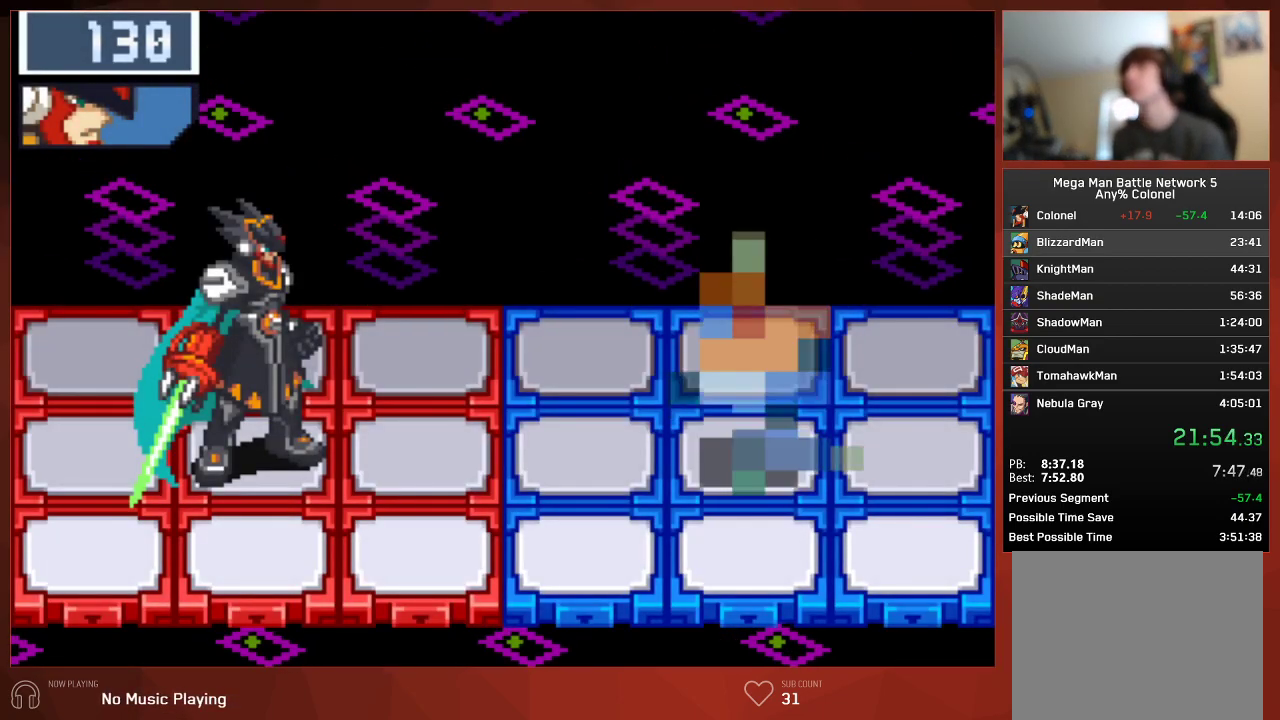
{"buttons": ["CIRCLE"], "left_stick": "center", "right_stick": "center", "button_events": []}
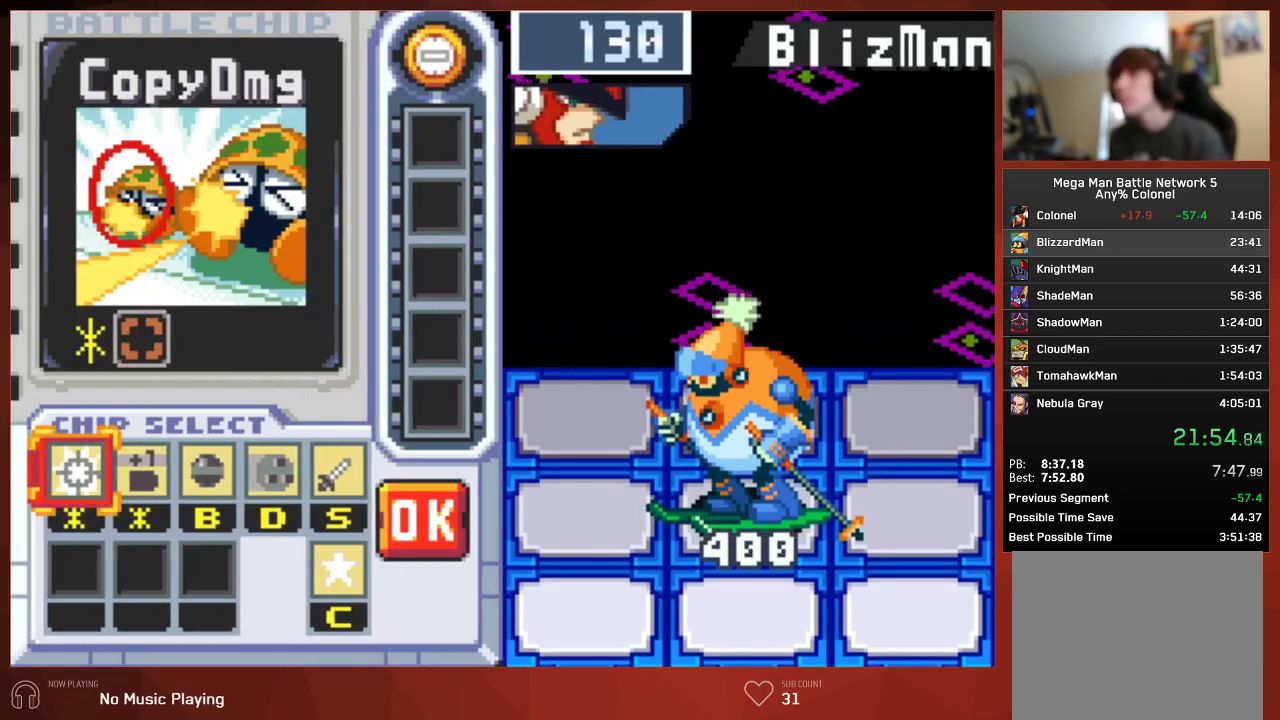
{"buttons": [], "left_stick": "center", "right_stick": "center", "button_events": [[400, "DPAD_RIGHT", "down"], [450, "CIRCLE", "up"], [467, "DPAD_RIGHT", "up"]]}
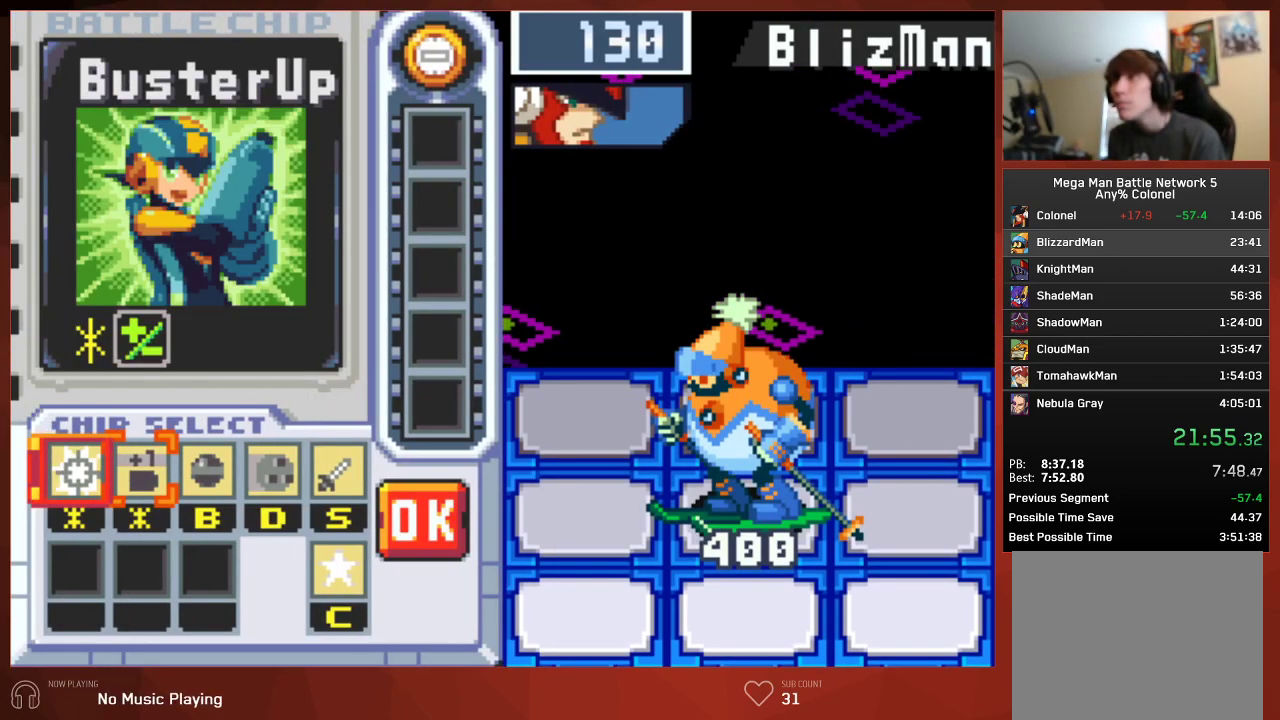
{"buttons": [], "left_stick": "center", "right_stick": "center", "button_events": [[50, "DPAD_RIGHT", "down"], [117, "DPAD_RIGHT", "up"], [183, "DPAD_RIGHT", "down"], [267, "DPAD_RIGHT", "up"], [350, "DPAD_RIGHT", "down"], [467, "DPAD_RIGHT", "up"]]}
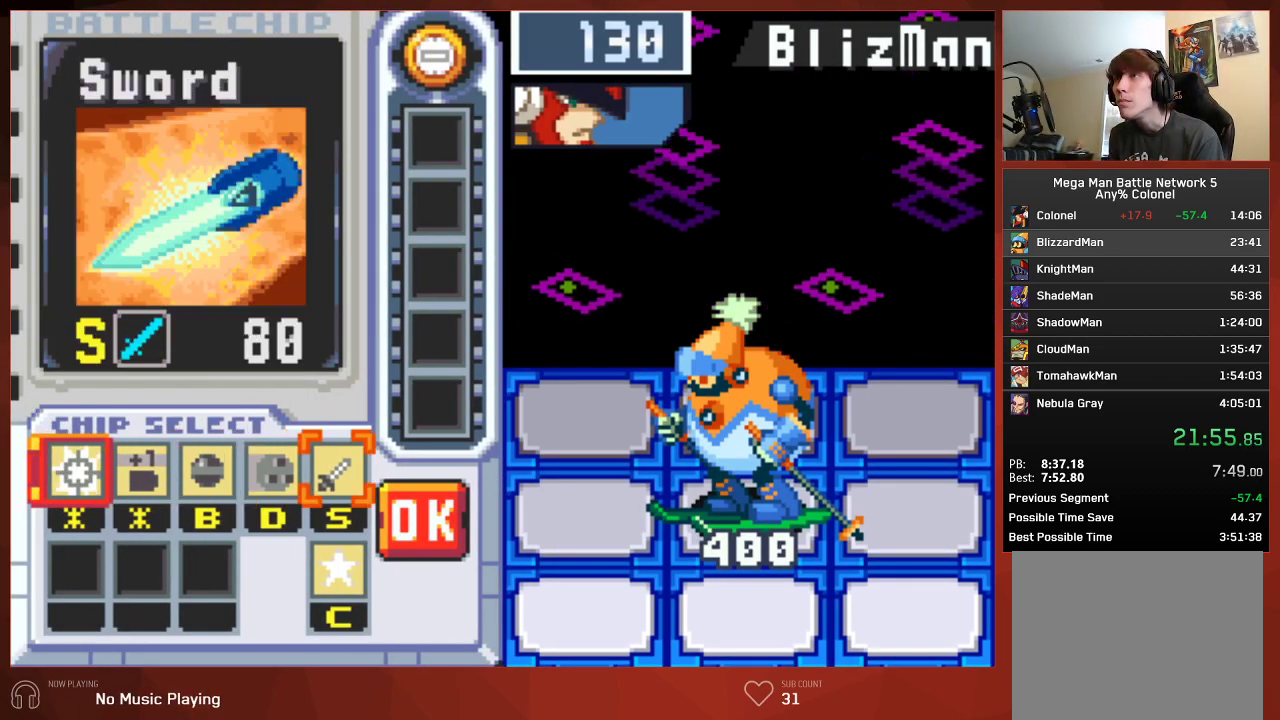
{"buttons": ["DPAD_LEFT"], "left_stick": "center", "right_stick": "center", "button_events": [[233, "DPAD_LEFT", "down"], [367, "DPAD_LEFT", "up"], [467, "DPAD_LEFT", "down"]]}
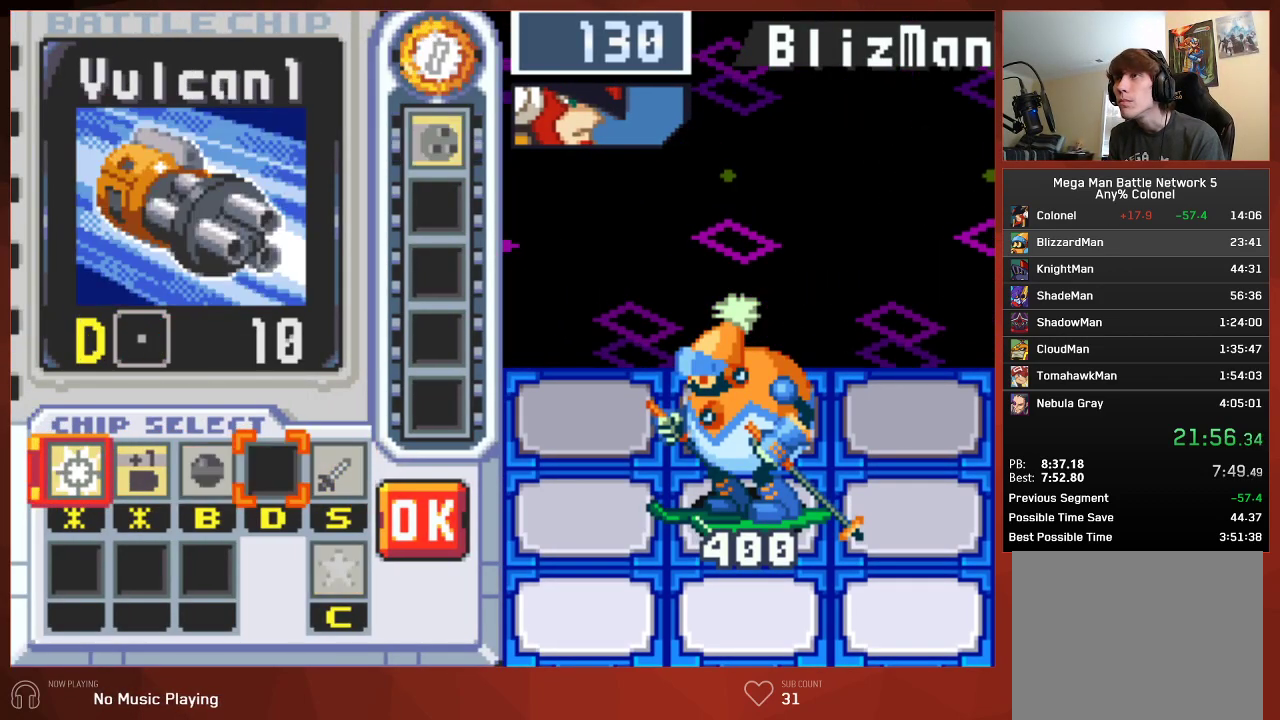
{"buttons": ["DPAD_LEFT"], "left_stick": "center", "right_stick": "center", "button_events": [[100, "DPAD_LEFT", "up"], [417, "DPAD_LEFT", "down"]]}
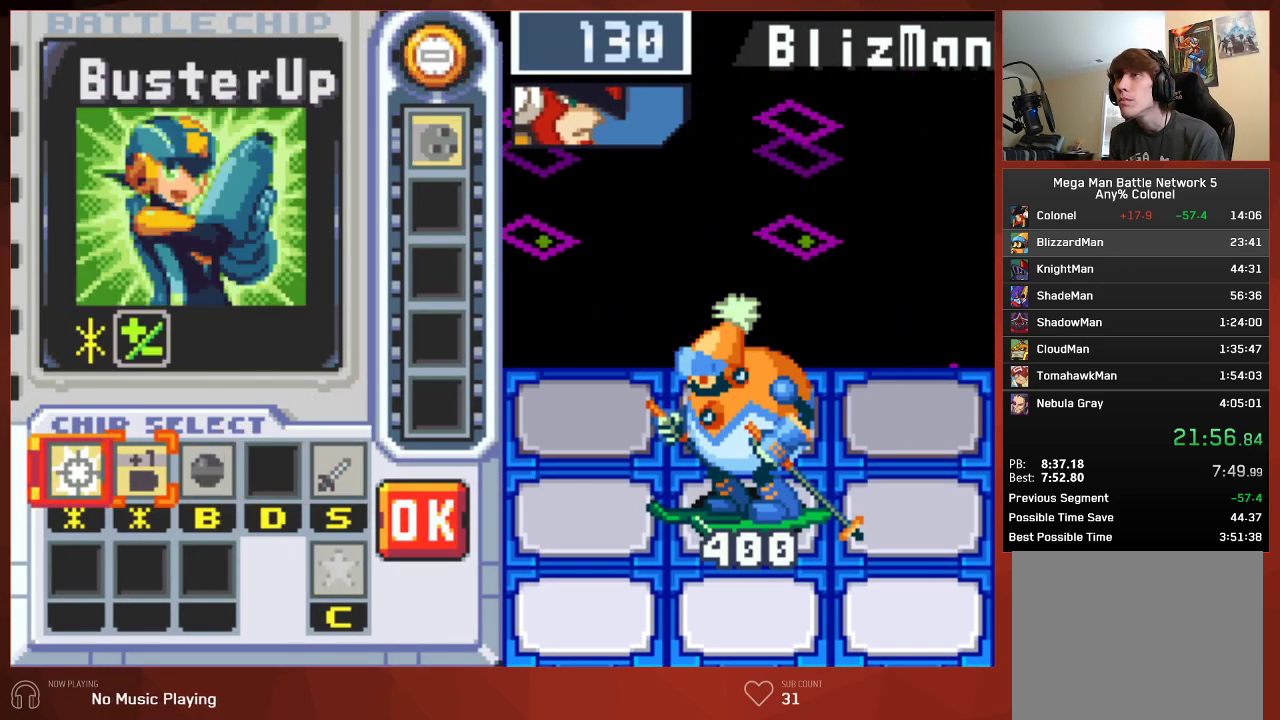
{"buttons": ["CROSS"], "left_stick": "center", "right_stick": "center"}
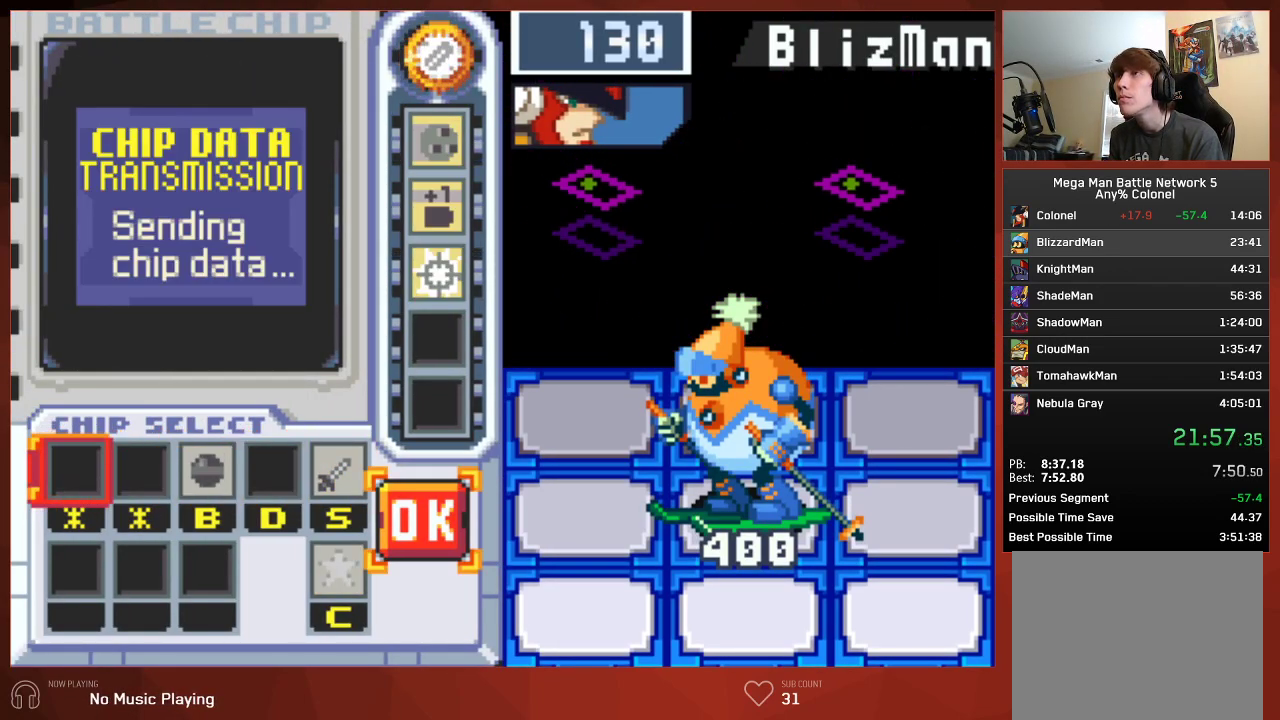
{"buttons": ["CIRCLE"], "left_stick": "center", "right_stick": "center"}
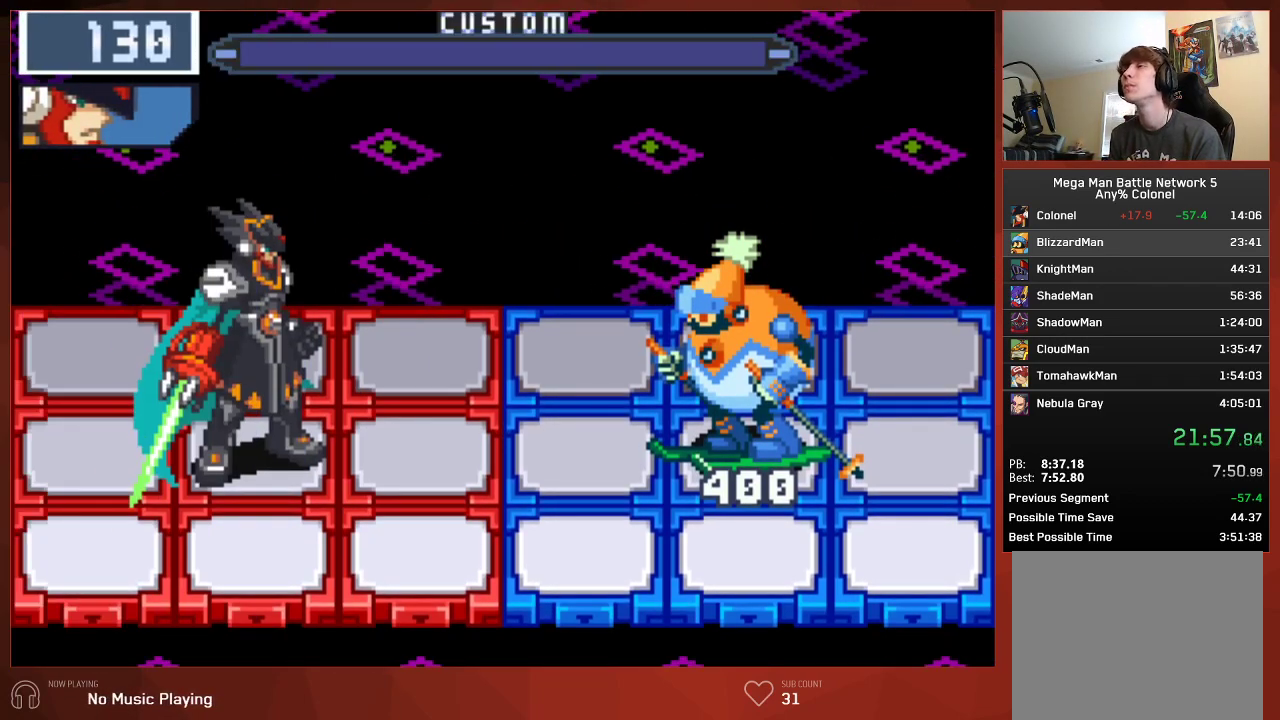
{"buttons": ["CIRCLE"], "left_stick": "center", "right_stick": "center", "button_events": []}
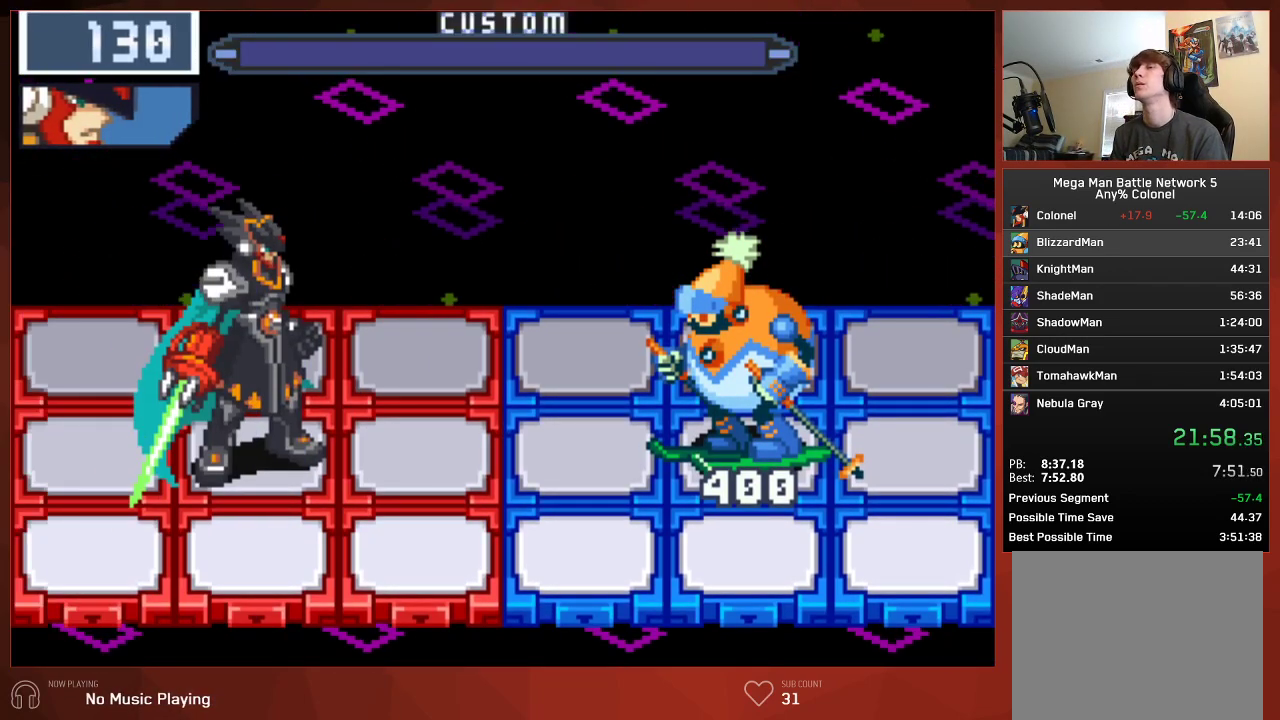
{"buttons": ["CIRCLE"], "left_stick": "center", "right_stick": "center", "button_events": []}
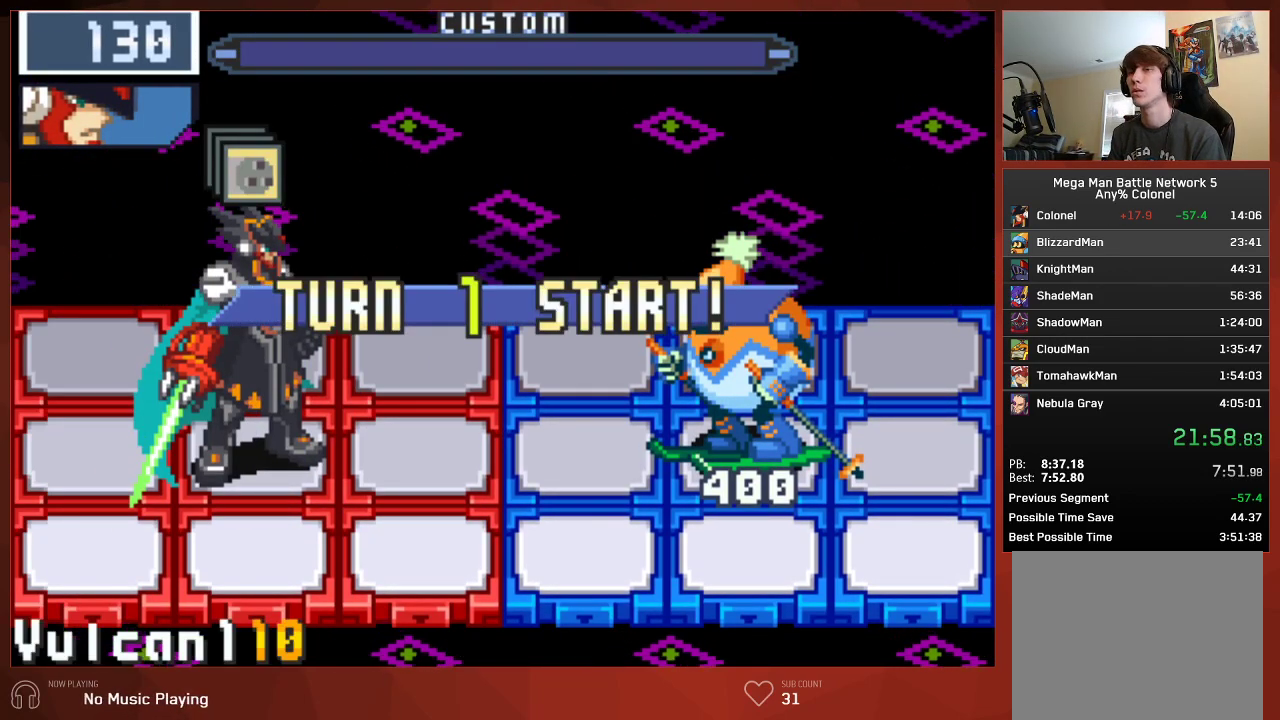
{"buttons": ["CIRCLE"], "left_stick": "center", "right_stick": "center", "button_events": []}
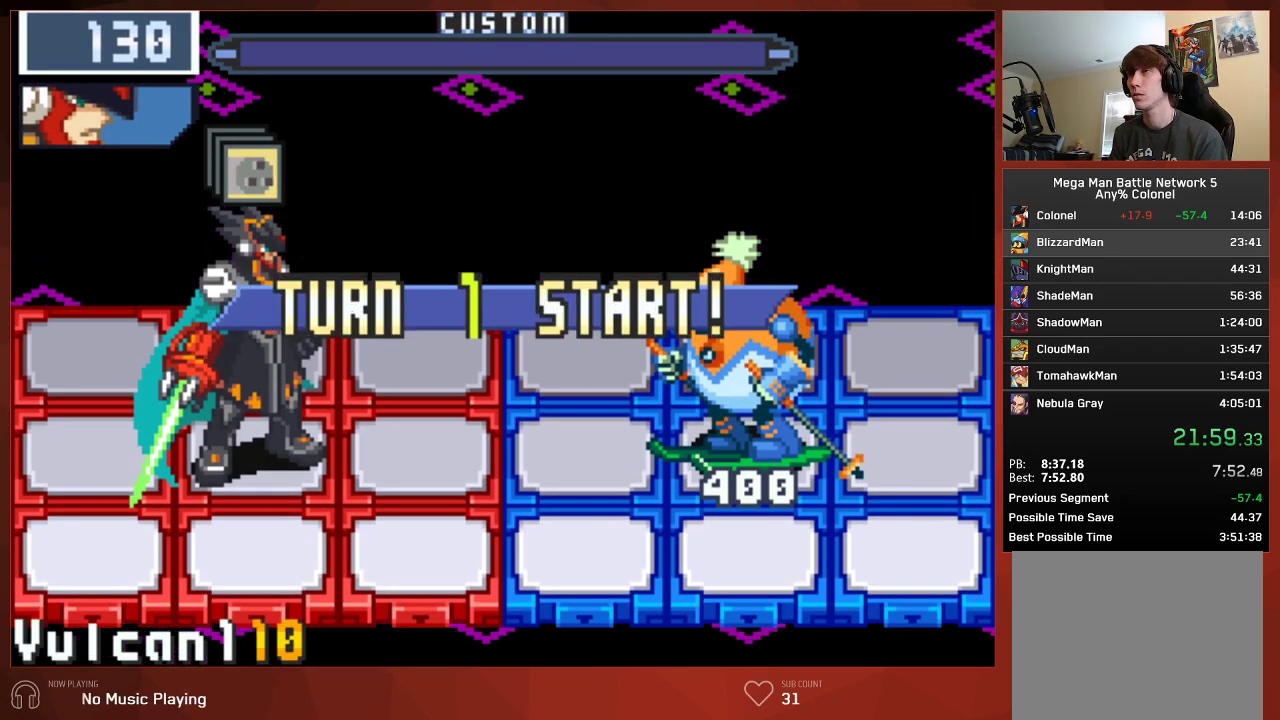
{"buttons": ["CIRCLE"], "left_stick": "center", "right_stick": "center", "button_events": []}